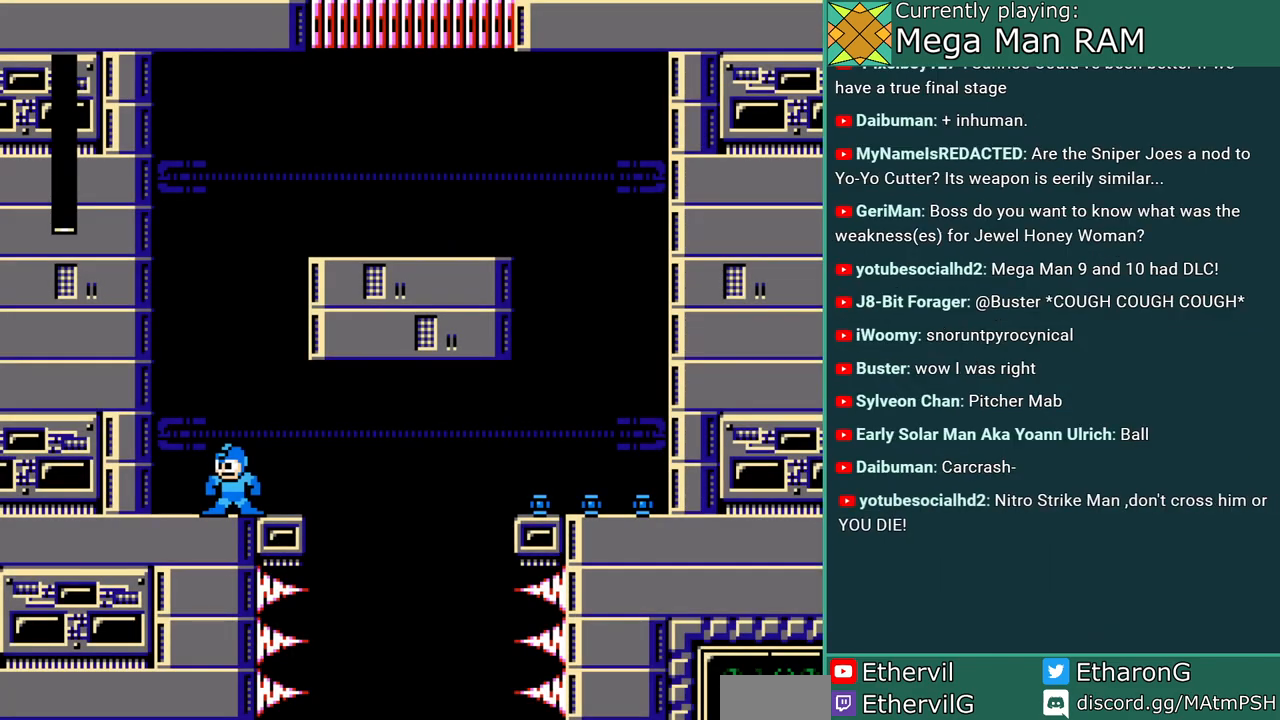
Gameplay with a controller; each line is a JSON object with the inputs held at the frame after it. "events" lists button and stick changes between this image and that frame as [ms after this image, input, new state], when the widget could be followed in between. Not read: L3 R3 START.
{"buttons": ["A", "DPAD_RIGHT"], "events": [[217, "DPAD_RIGHT", "down"]]}
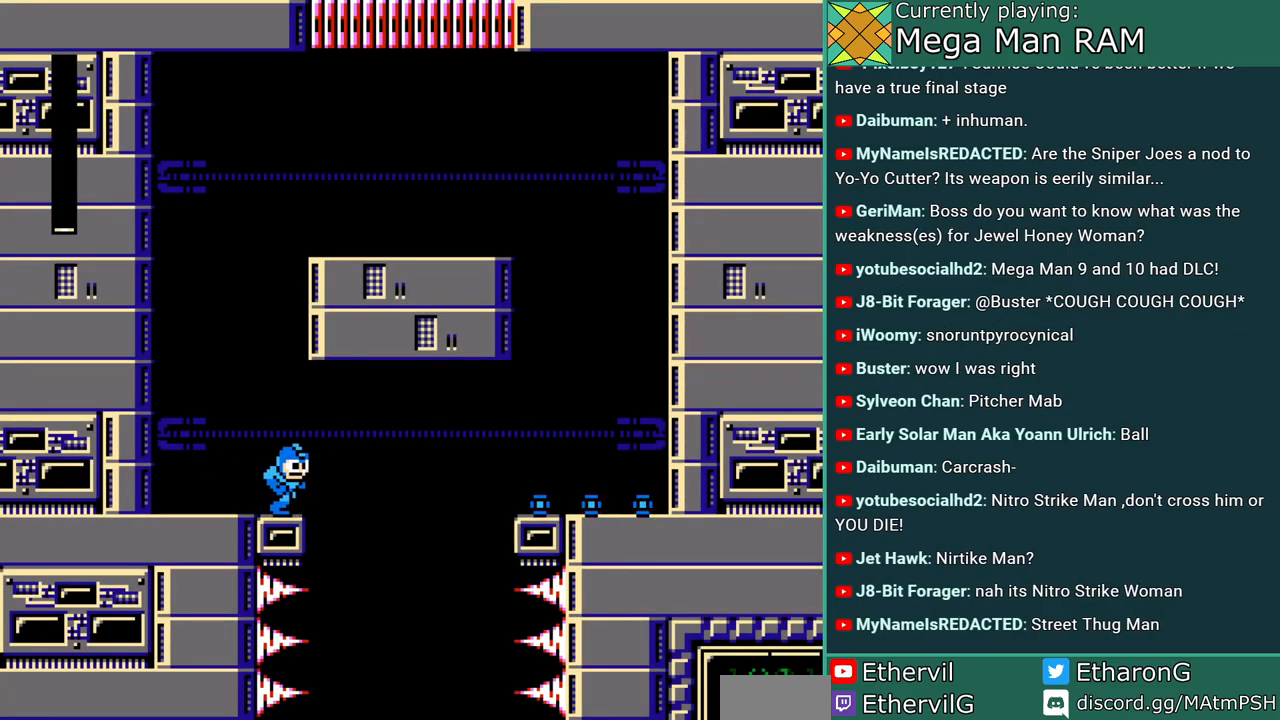
{"buttons": ["A"], "events": [[267, "DPAD_RIGHT", "up"]]}
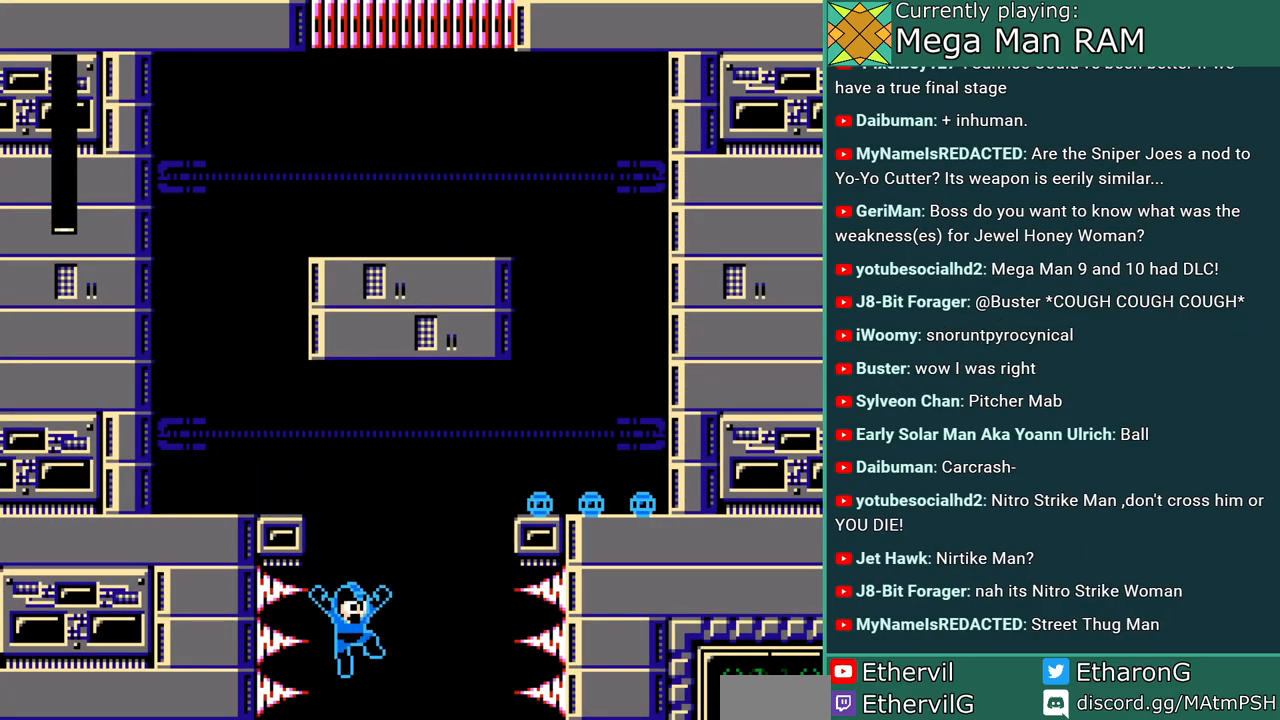
{"buttons": ["A"], "events": []}
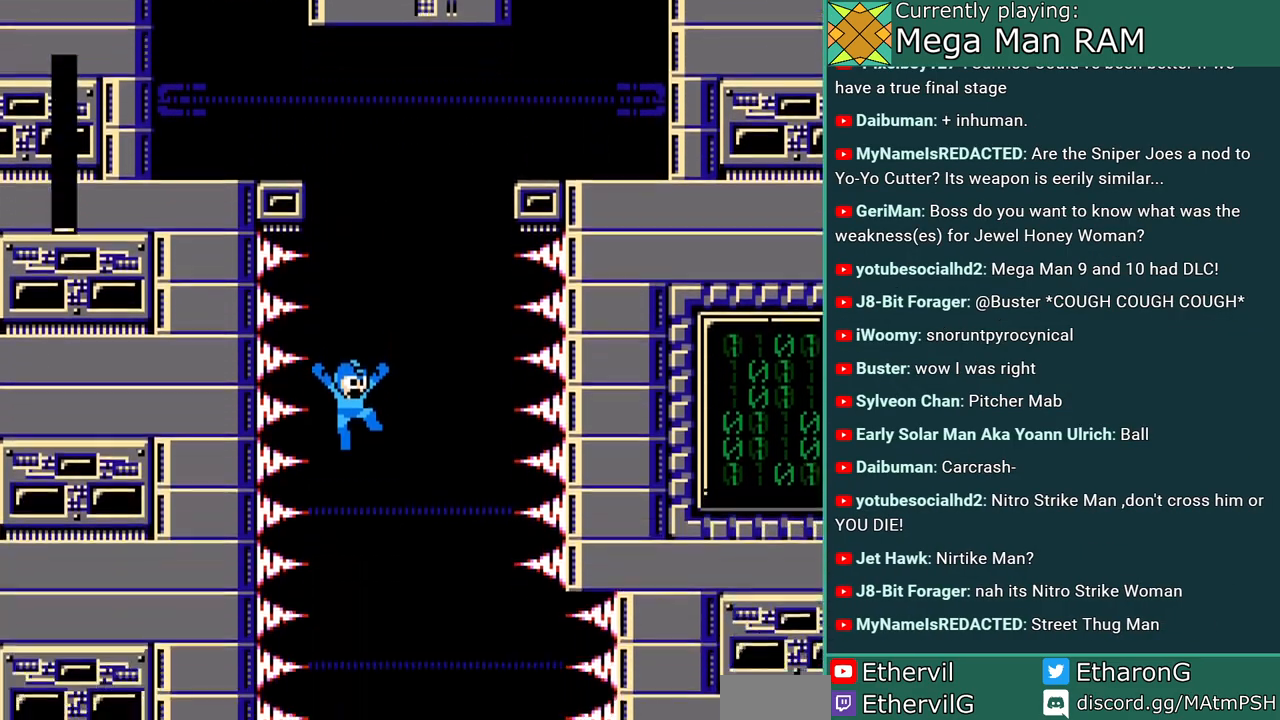
{"buttons": ["A", "DPAD_RIGHT"], "events": [[317, "DPAD_RIGHT", "down"]]}
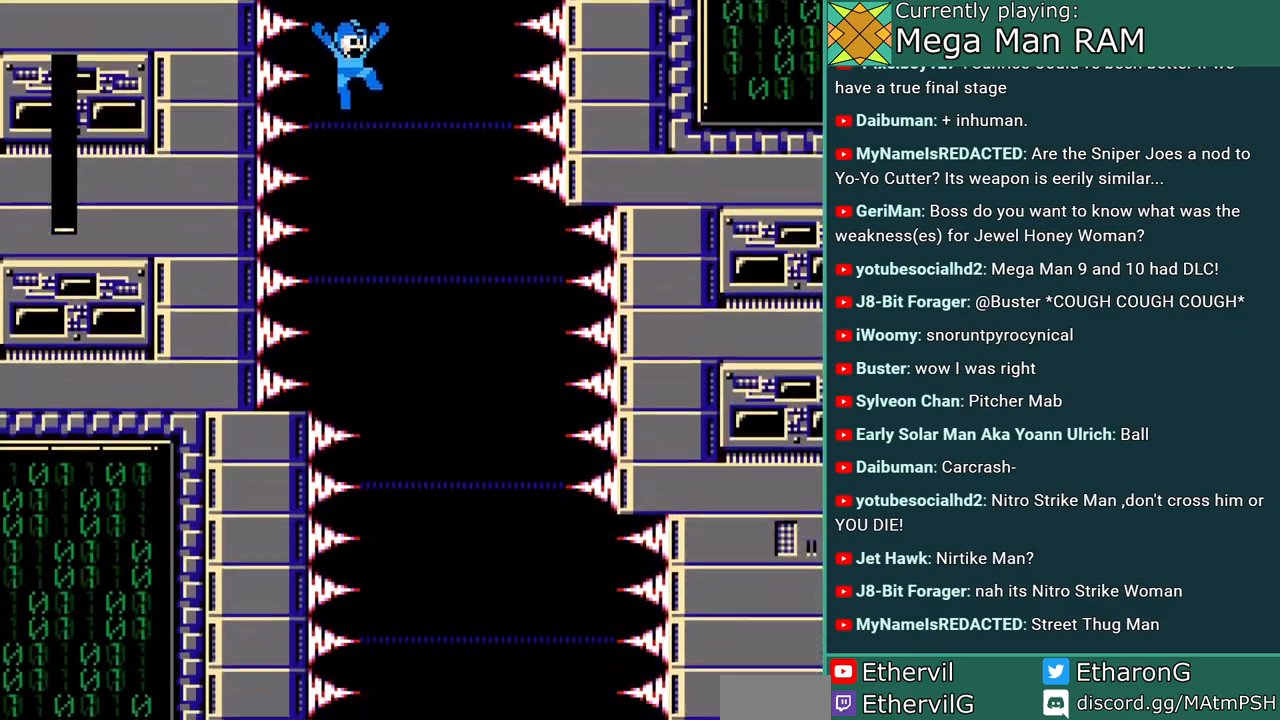
{"buttons": ["A"], "events": [[283, "DPAD_RIGHT", "up"]]}
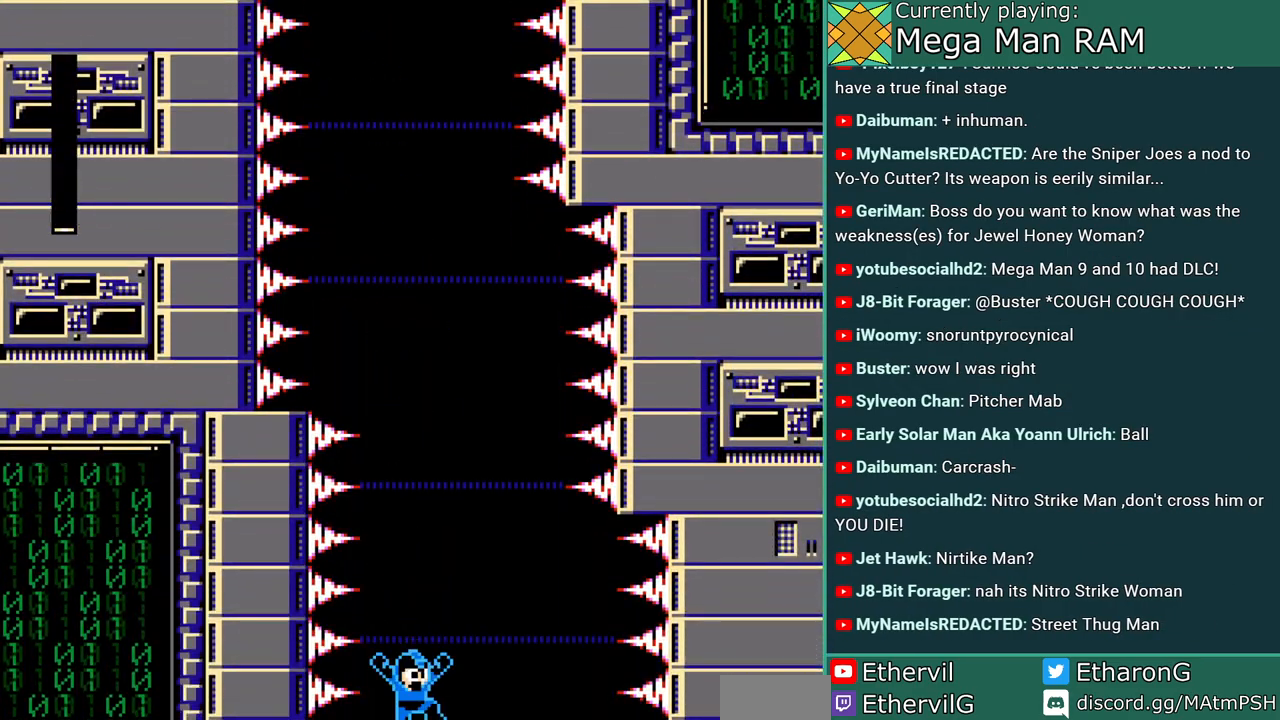
{"buttons": ["A"], "events": []}
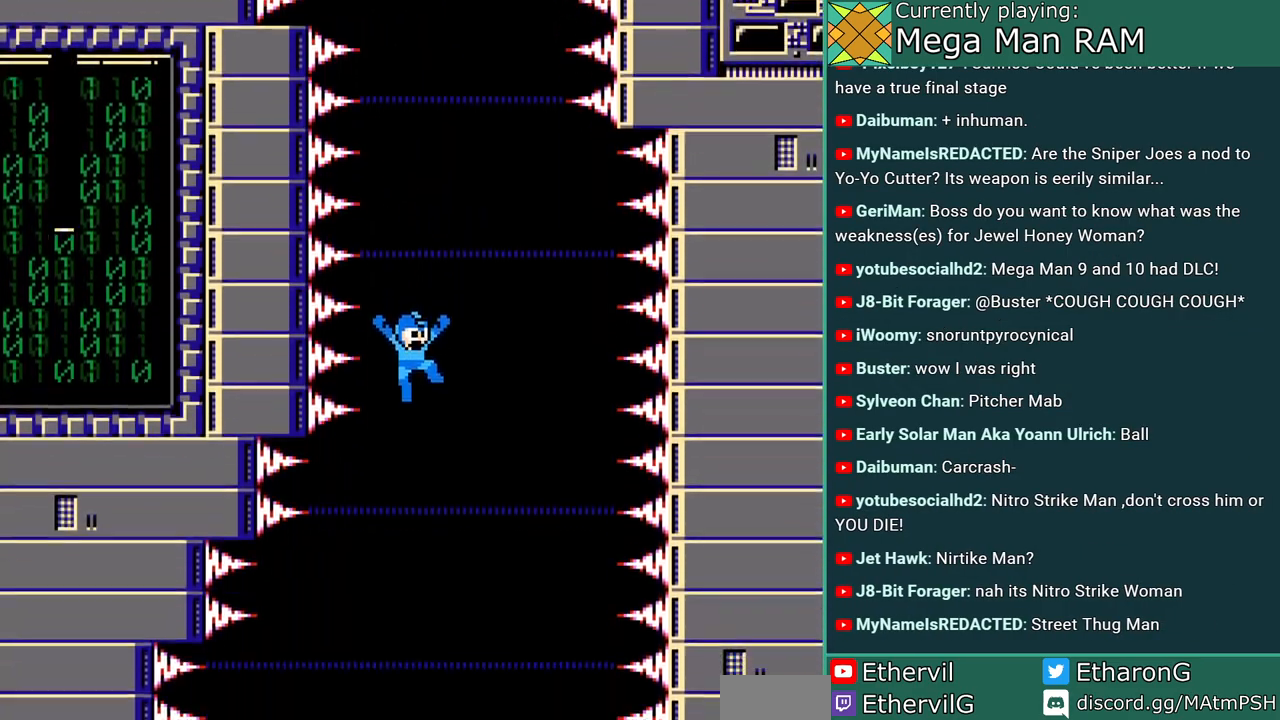
{"buttons": ["A", "DPAD_LEFT"], "events": [[483, "DPAD_LEFT", "down"]]}
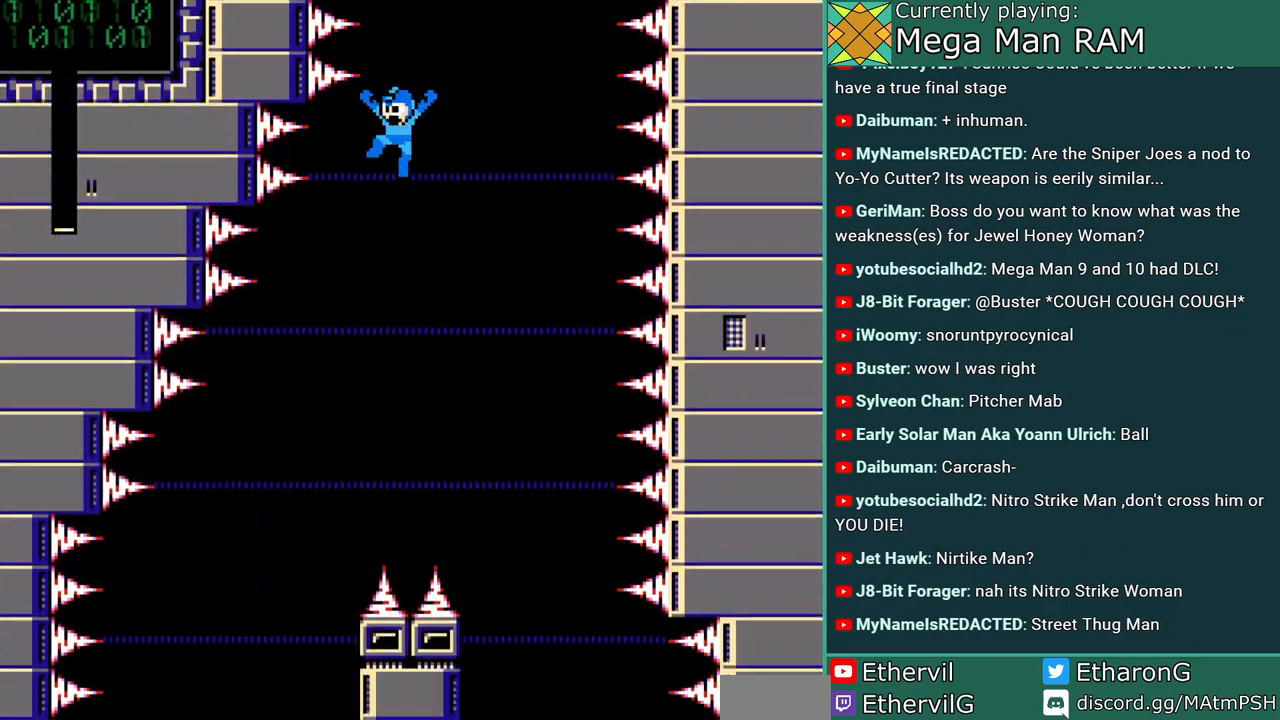
{"buttons": ["A", "DPAD_LEFT"], "events": []}
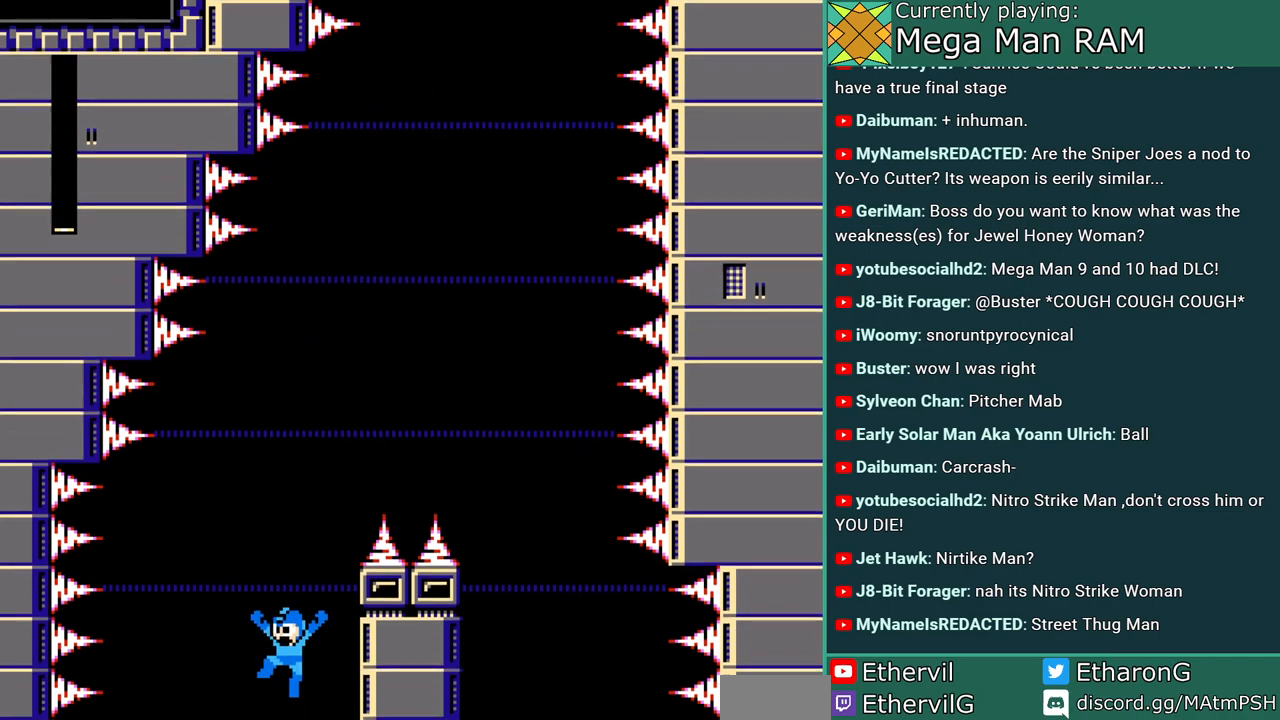
{"buttons": ["A", "DPAD_LEFT"], "events": [[150, "DPAD_LEFT", "up"], [300, "DPAD_LEFT", "down"]]}
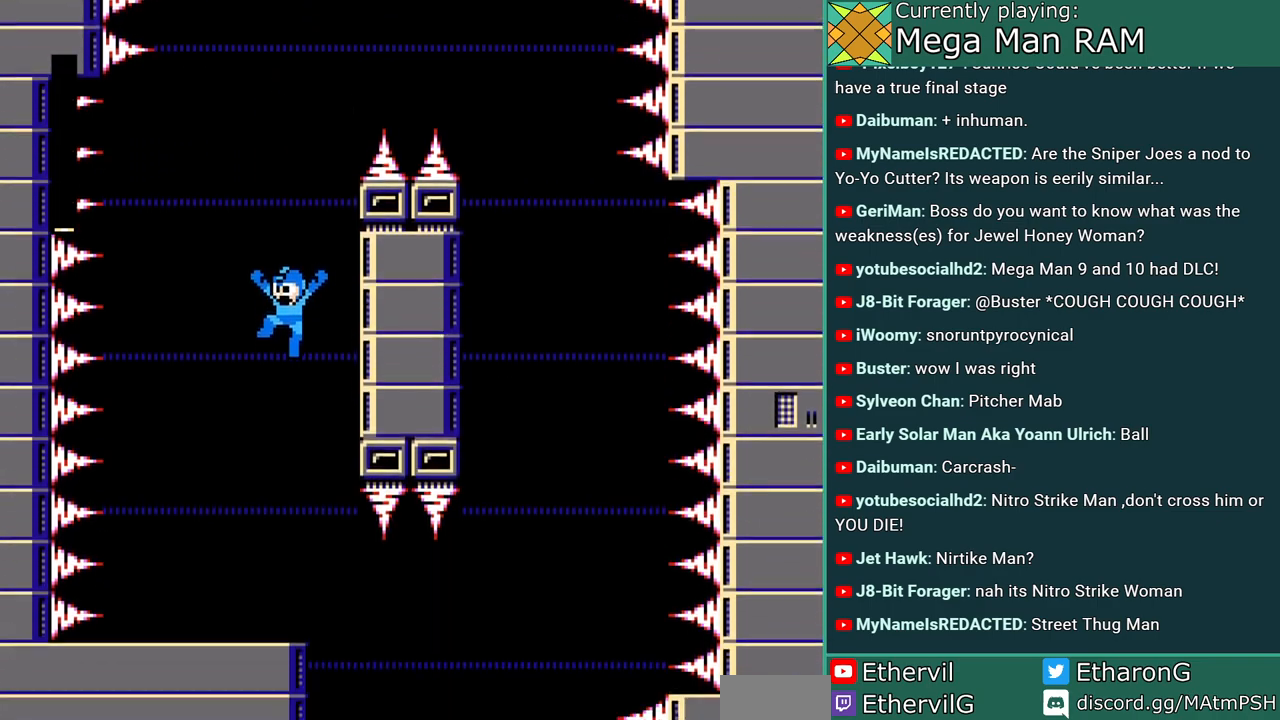
{"buttons": ["A", "DPAD_LEFT"], "events": []}
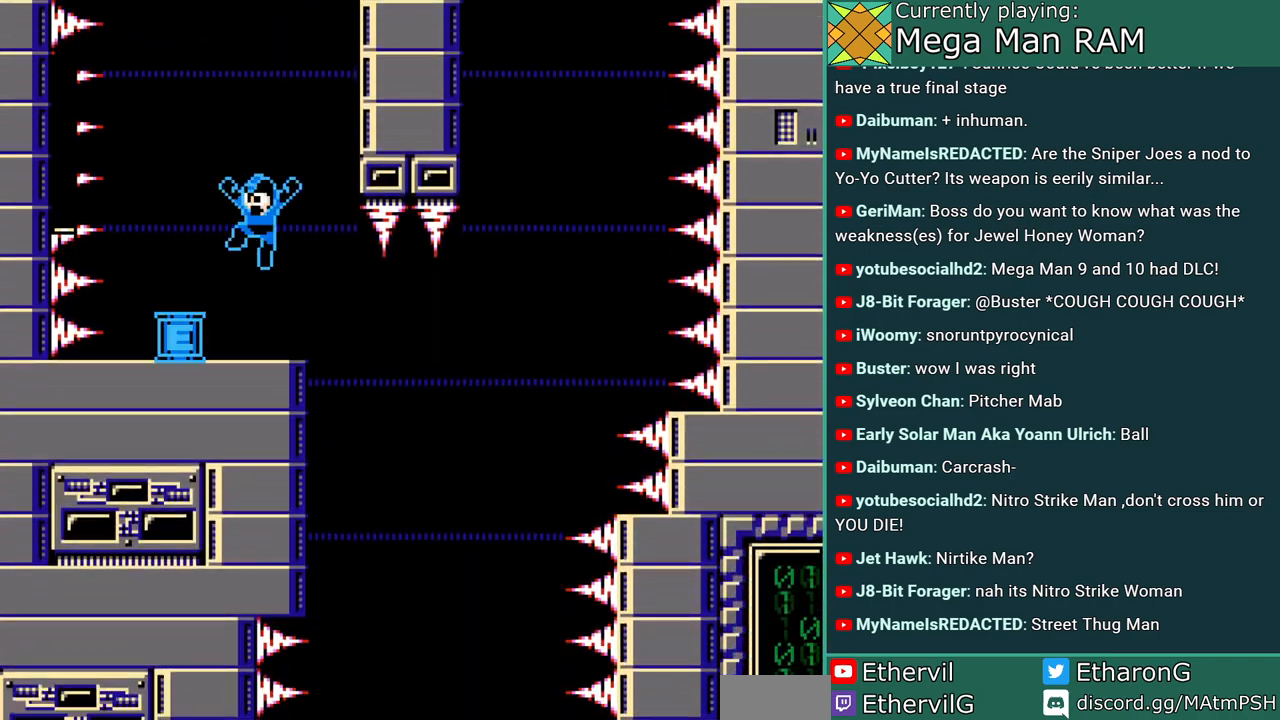
{"buttons": [], "events": [[200, "DPAD_LEFT", "up"], [433, "A", "up"]]}